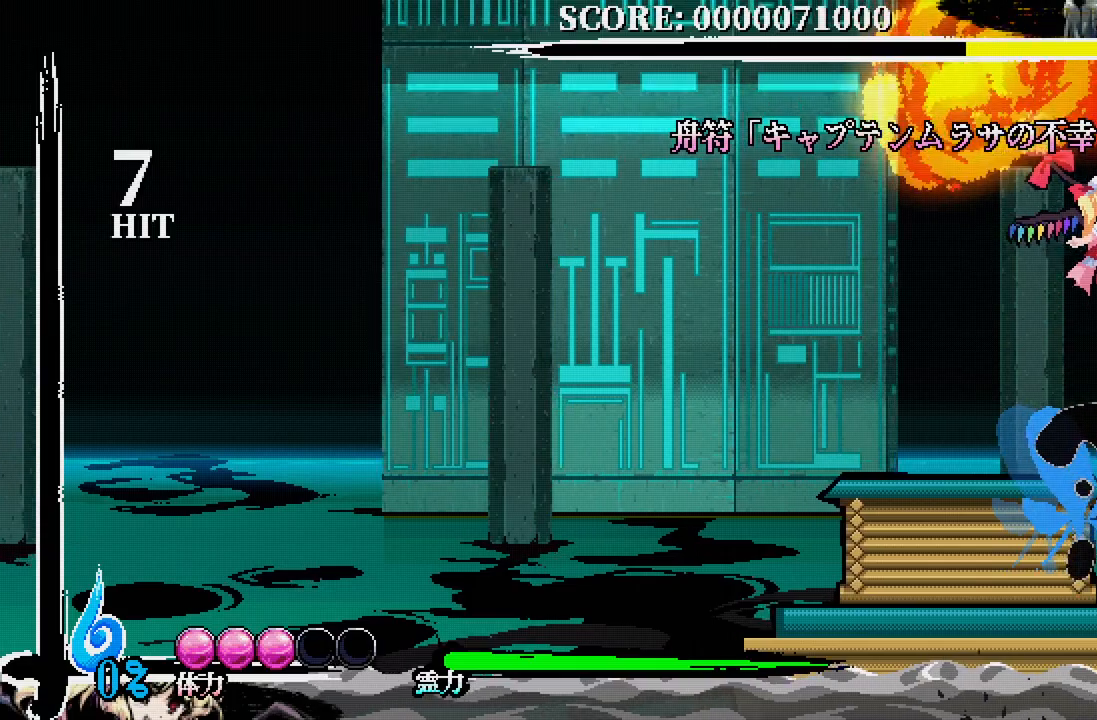
Gameplay with a controller (Xbox layout); each line is a JSON object with the inputs held at the frame after it. "events" lists button and stick changes between this image and that frame as [ms after this image, input, new state], when the widget could be followed in between.
{"buttons": ["DPAD_RIGHT"], "left_stick": "center", "right_stick": "center", "events": []}
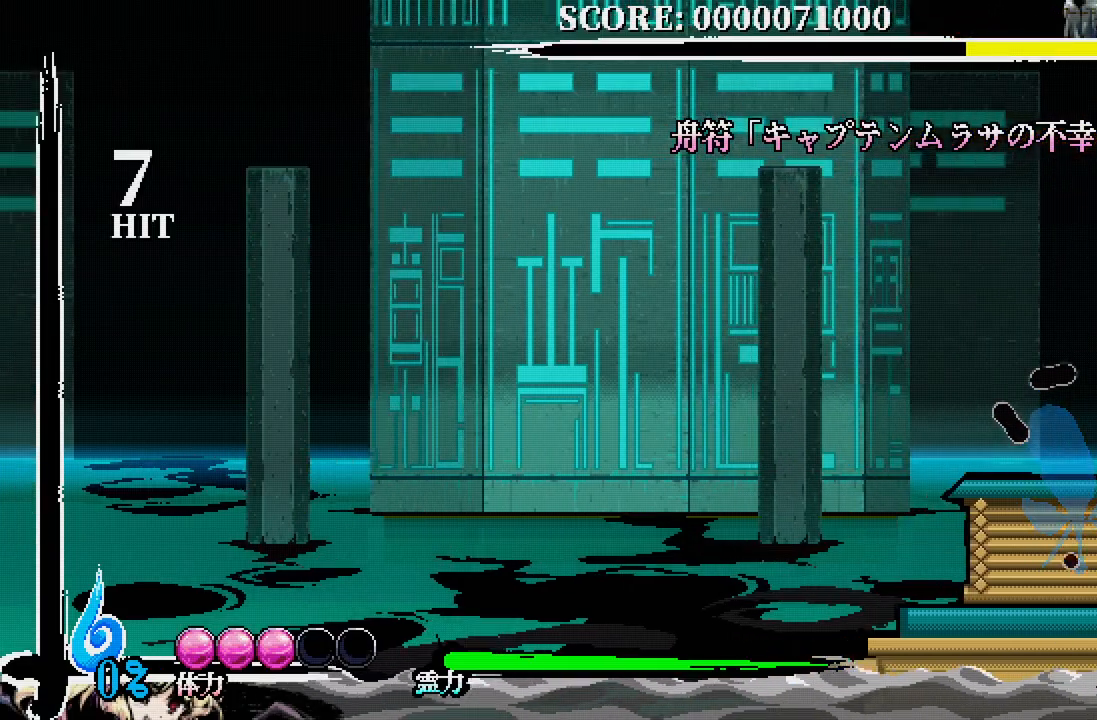
{"buttons": [], "left_stick": "center", "right_stick": "center", "events": [[33, "DPAD_DOWN", "down"], [100, "DPAD_DOWN", "up"], [133, "DPAD_RIGHT", "up"], [283, "X", "down"], [333, "X", "up"], [417, "X", "down"], [467, "X", "up"]]}
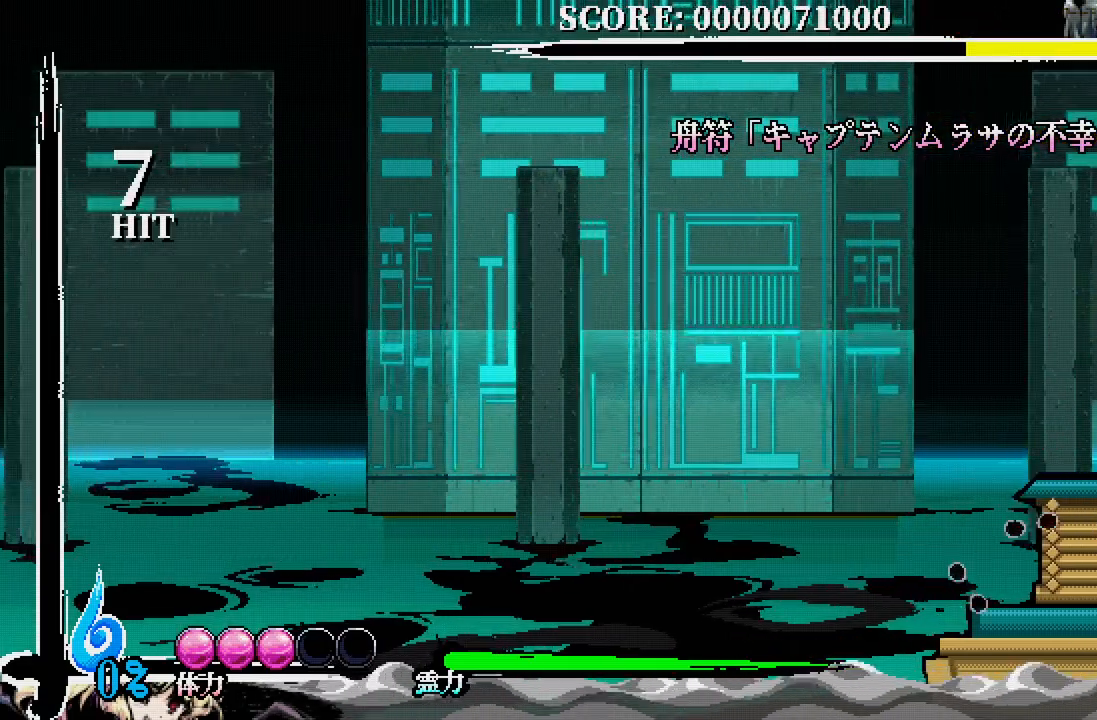
{"buttons": ["DPAD_LEFT"], "left_stick": "center", "right_stick": "center", "events": [[100, "X", "down"], [117, "DPAD_LEFT", "down"], [150, "X", "up"], [233, "X", "down"], [300, "X", "up"], [417, "X", "down"], [467, "X", "up"]]}
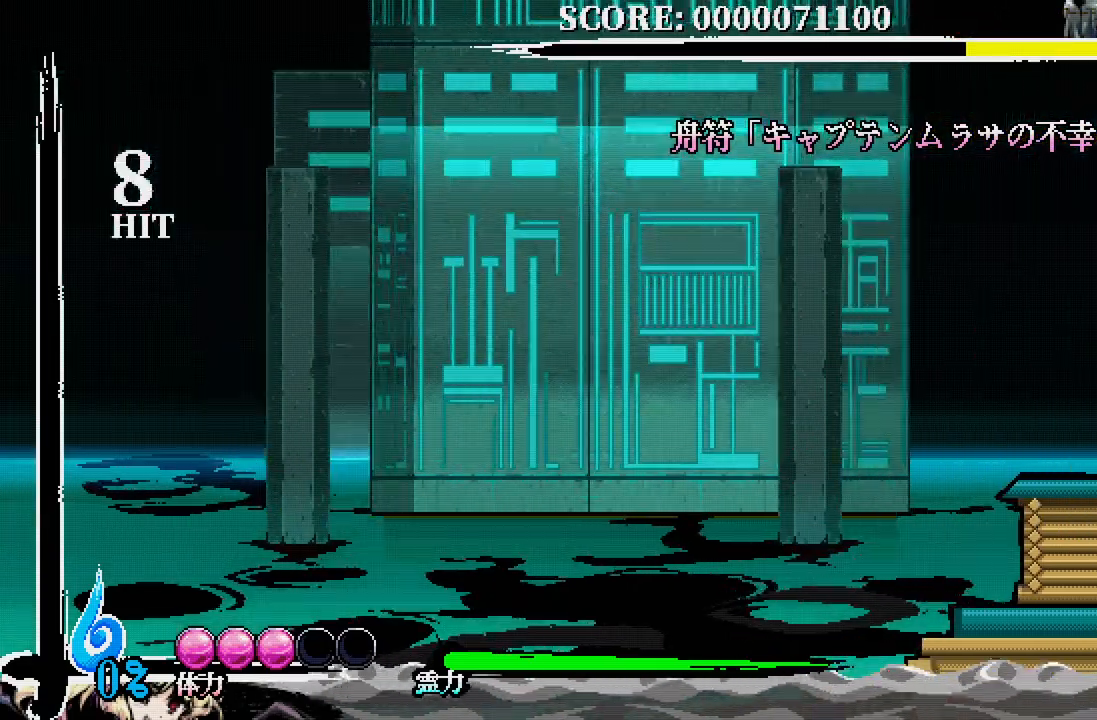
{"buttons": [], "left_stick": "center", "right_stick": "center", "events": [[50, "X", "down"], [117, "X", "up"], [200, "X", "down"], [283, "X", "up"], [400, "DPAD_LEFT", "up"]]}